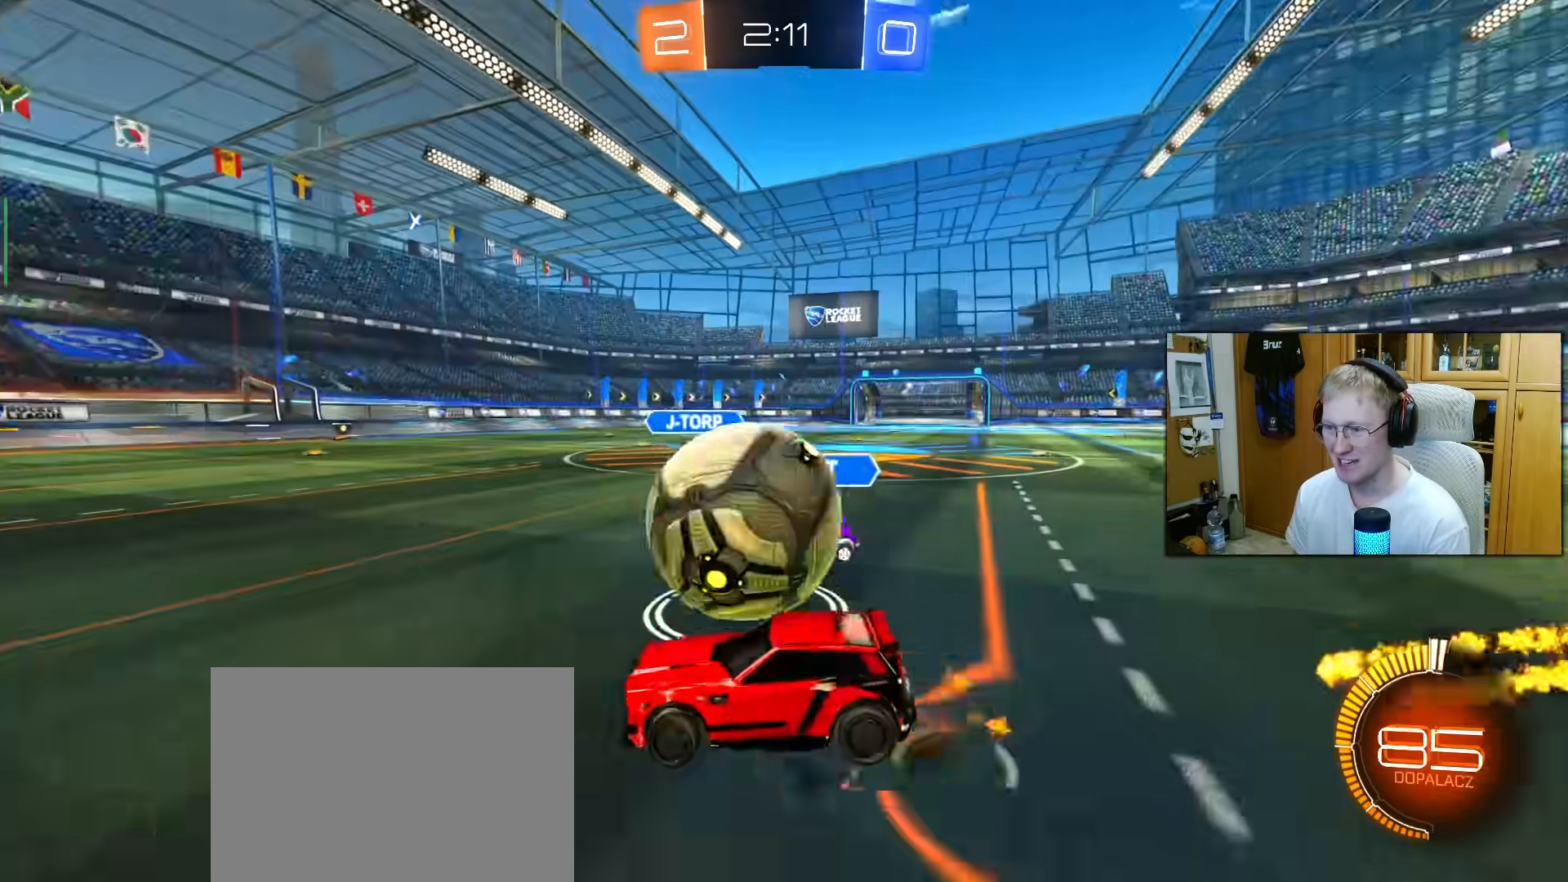
Gameplay with a controller (PlayStation layout); each line is a JSON object with the inputs held at the frame after it. "events" lists button and stick changes between this image and that frame as [ms after this image, input, new state], when the widget could be followed in between. Not read: L3.
{"buttons": ["L1", "R1", "R2"], "left_stick": "up-right", "right_stick": "center", "events": [[17, "CROSS", "up"], [33, "R2", "down"], [100, "CROSS", "down"], [117, "R2", "up"], [167, "R1", "up"], [183, "CROSS", "up"], [333, "R1", "down"], [333, "R2", "down"], [417, "left_stick", "up-right"]]}
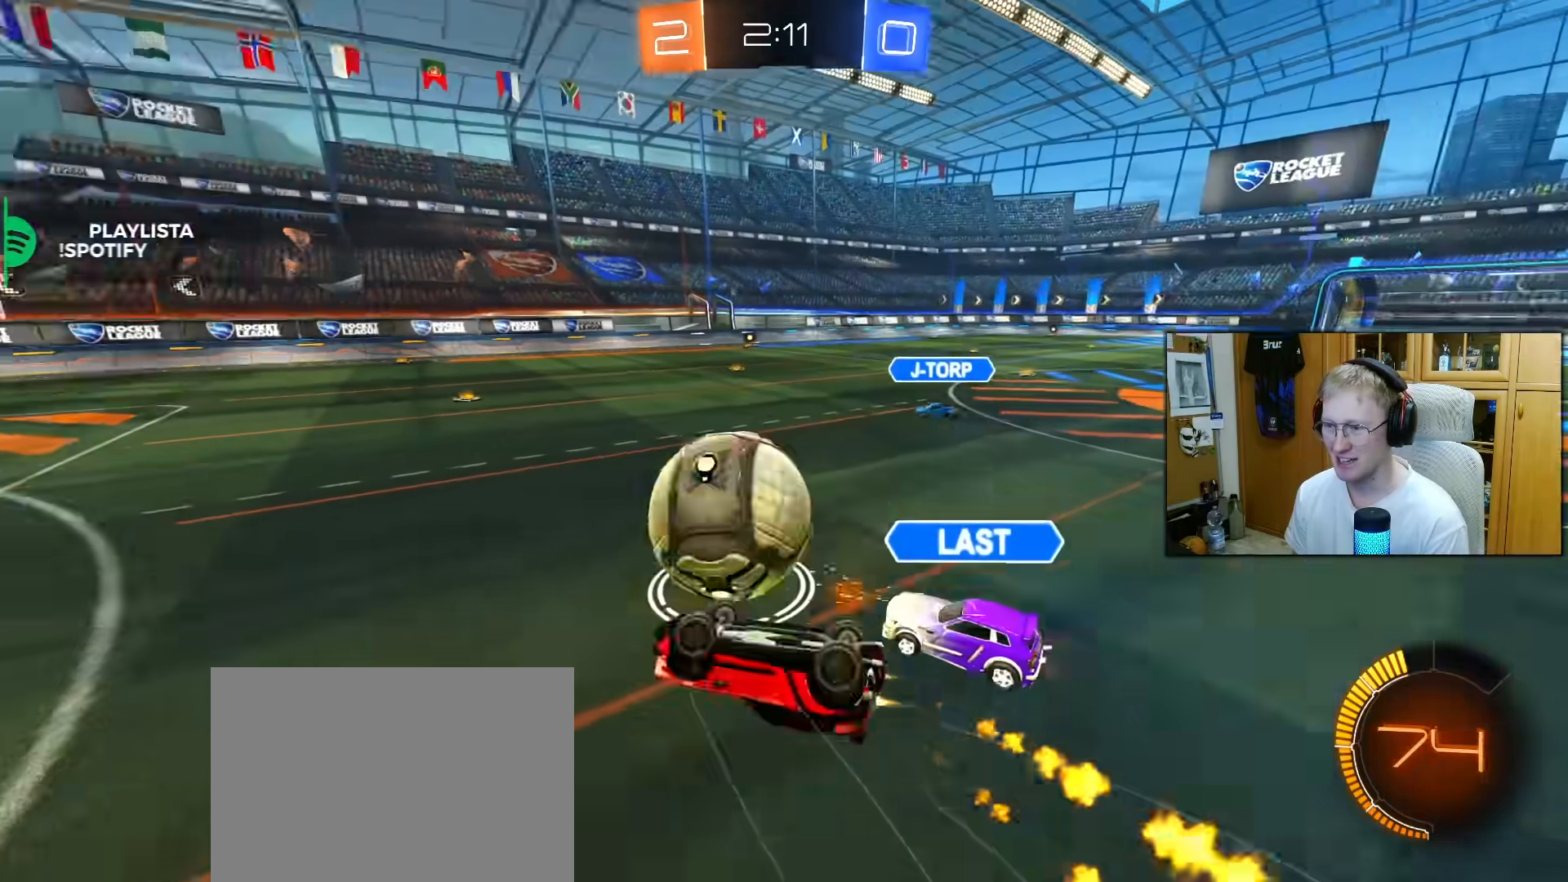
{"buttons": ["R1", "R2"], "left_stick": "center", "right_stick": "center", "events": [[150, "R1", "up"], [200, "L1", "up"], [217, "R1", "down"], [250, "left_stick", "center"]]}
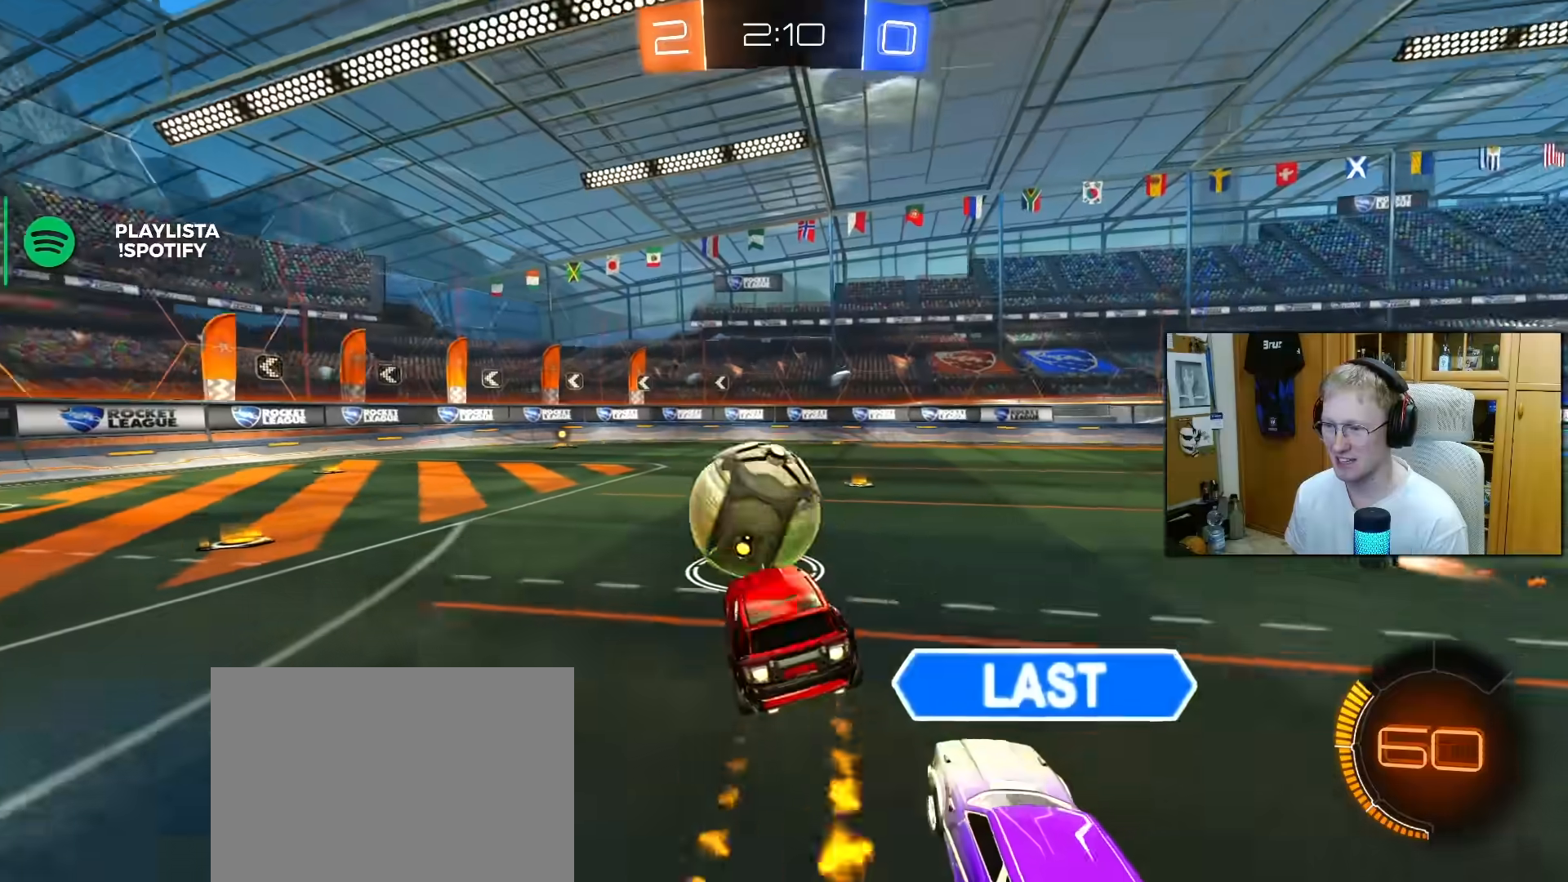
{"buttons": ["R1", "R2"], "left_stick": "center", "right_stick": "center", "events": [[100, "TRIANGLE", "down"], [150, "left_stick", "down-right"], [233, "TRIANGLE", "up"], [267, "left_stick", "left"], [400, "left_stick", "center"]]}
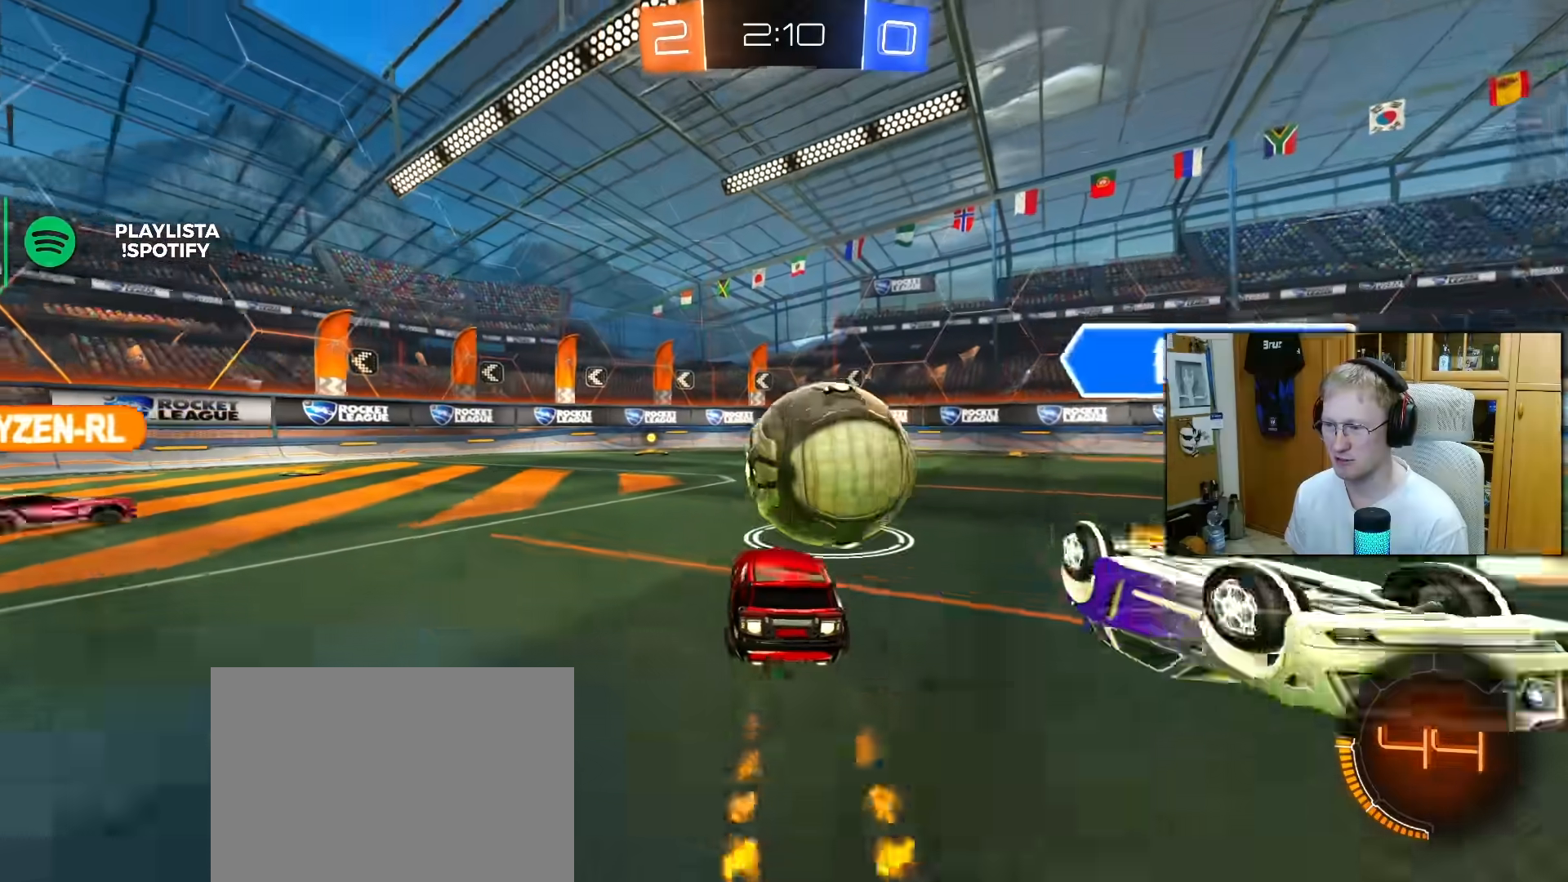
{"buttons": ["R2"], "left_stick": "center", "right_stick": "center", "events": [[150, "left_stick", "left"], [250, "L1", "down"], [283, "L1", "up"], [367, "R1", "up"], [367, "left_stick", "right"], [483, "left_stick", "center"]]}
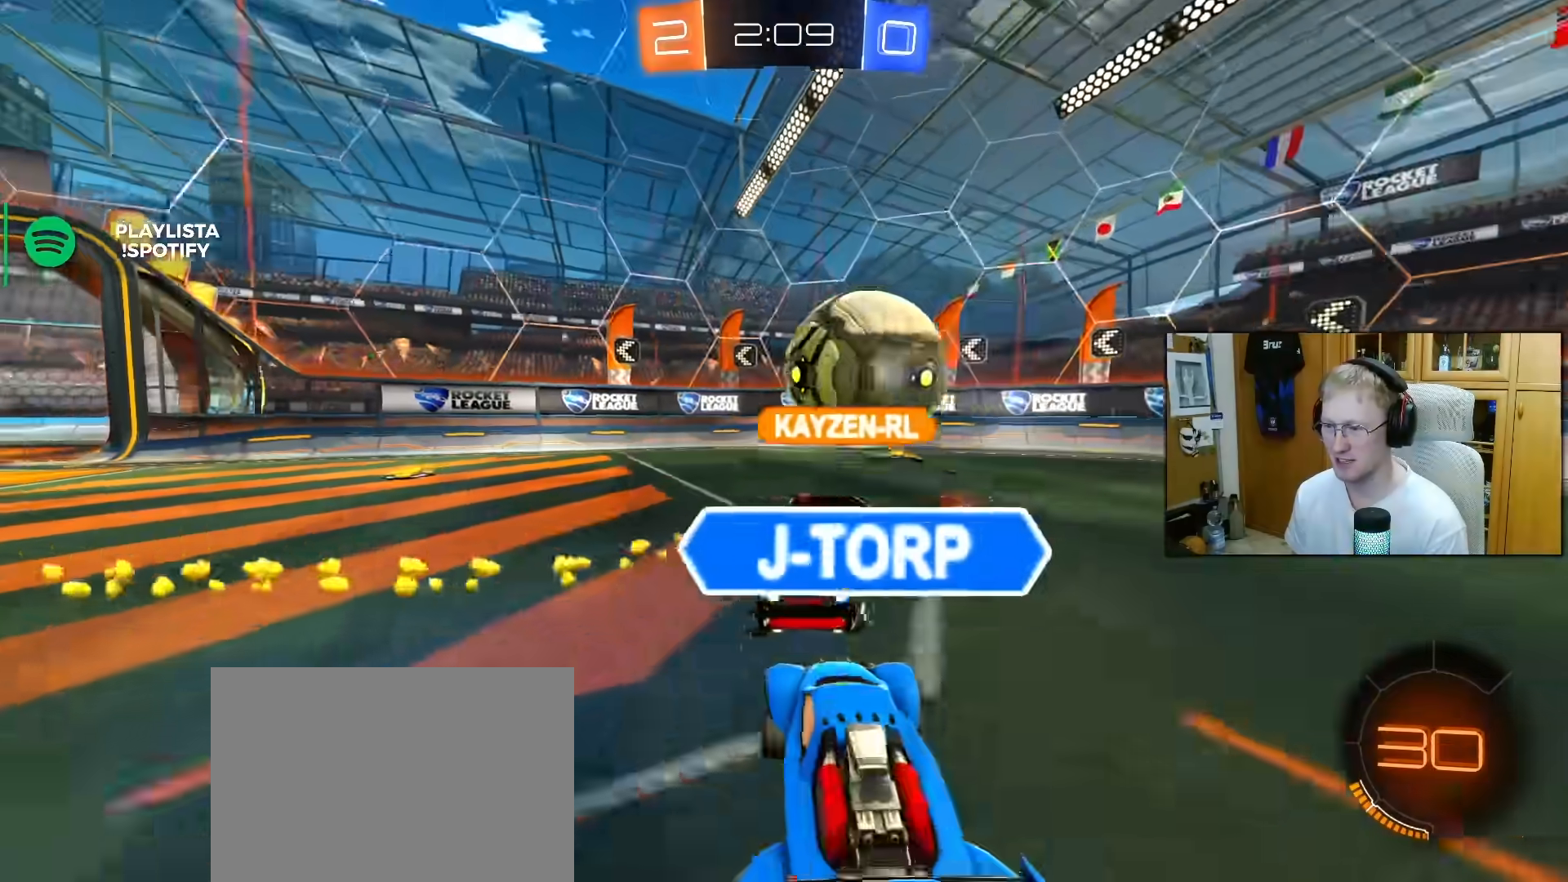
{"buttons": ["TRIANGLE", "R2"], "left_stick": "up-right", "right_stick": "center", "events": [[133, "R1", "down"], [183, "left_stick", "right"], [200, "R1", "up"], [400, "left_stick", "center"], [483, "TRIANGLE", "down"], [500, "left_stick", "up-right"]]}
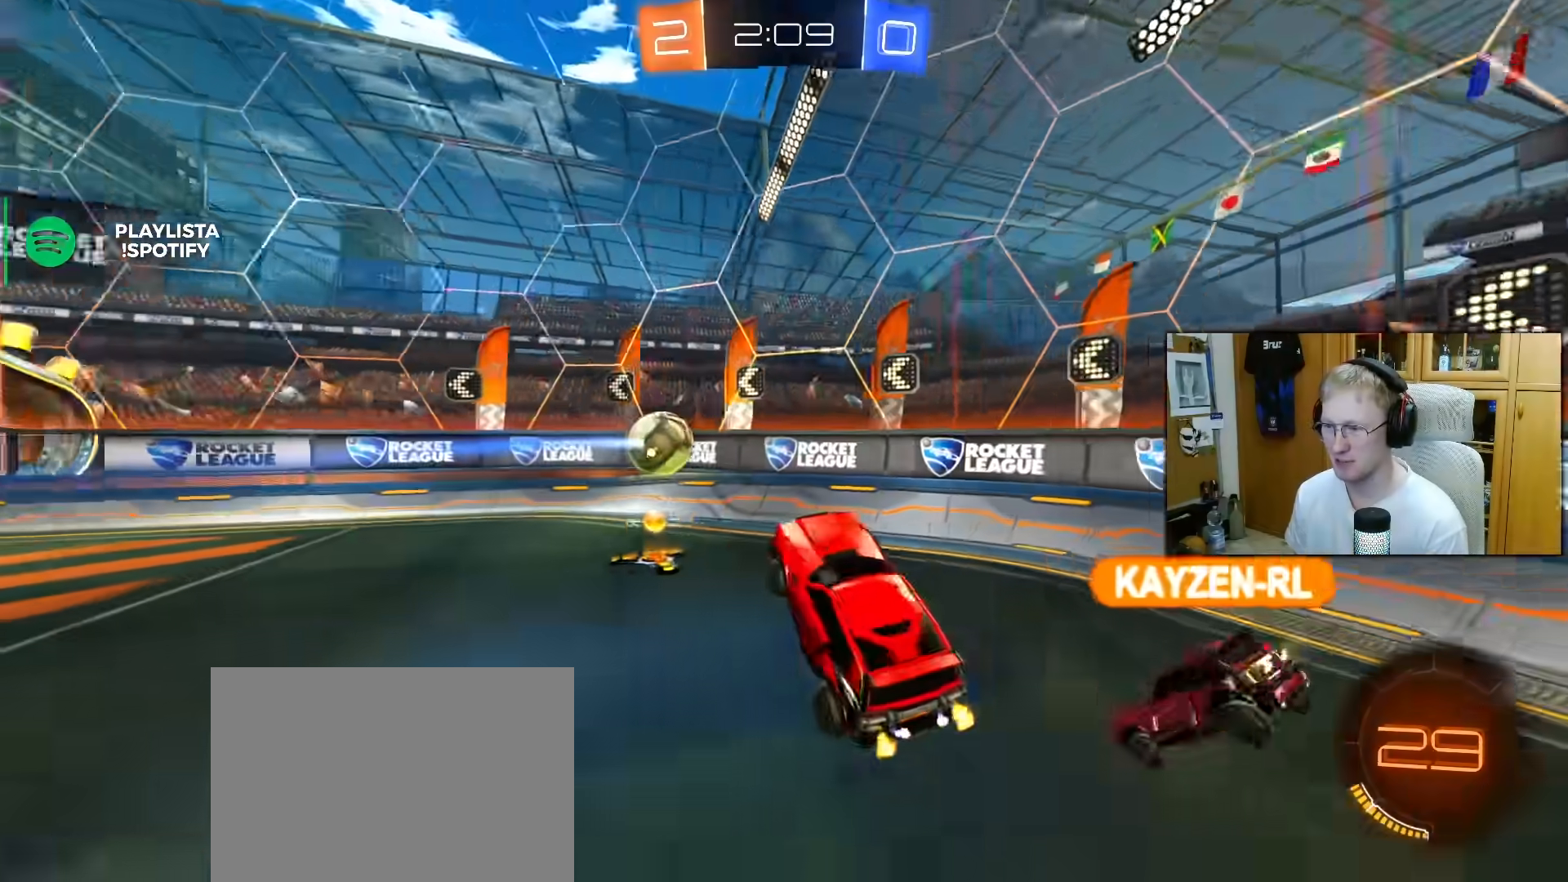
{"buttons": ["R2"], "left_stick": "up-right", "right_stick": "center", "events": [[100, "TRIANGLE", "up"], [117, "L1", "down"], [117, "left_stick", "up-left"], [200, "L1", "up"], [217, "left_stick", "left"], [417, "left_stick", "up-right"]]}
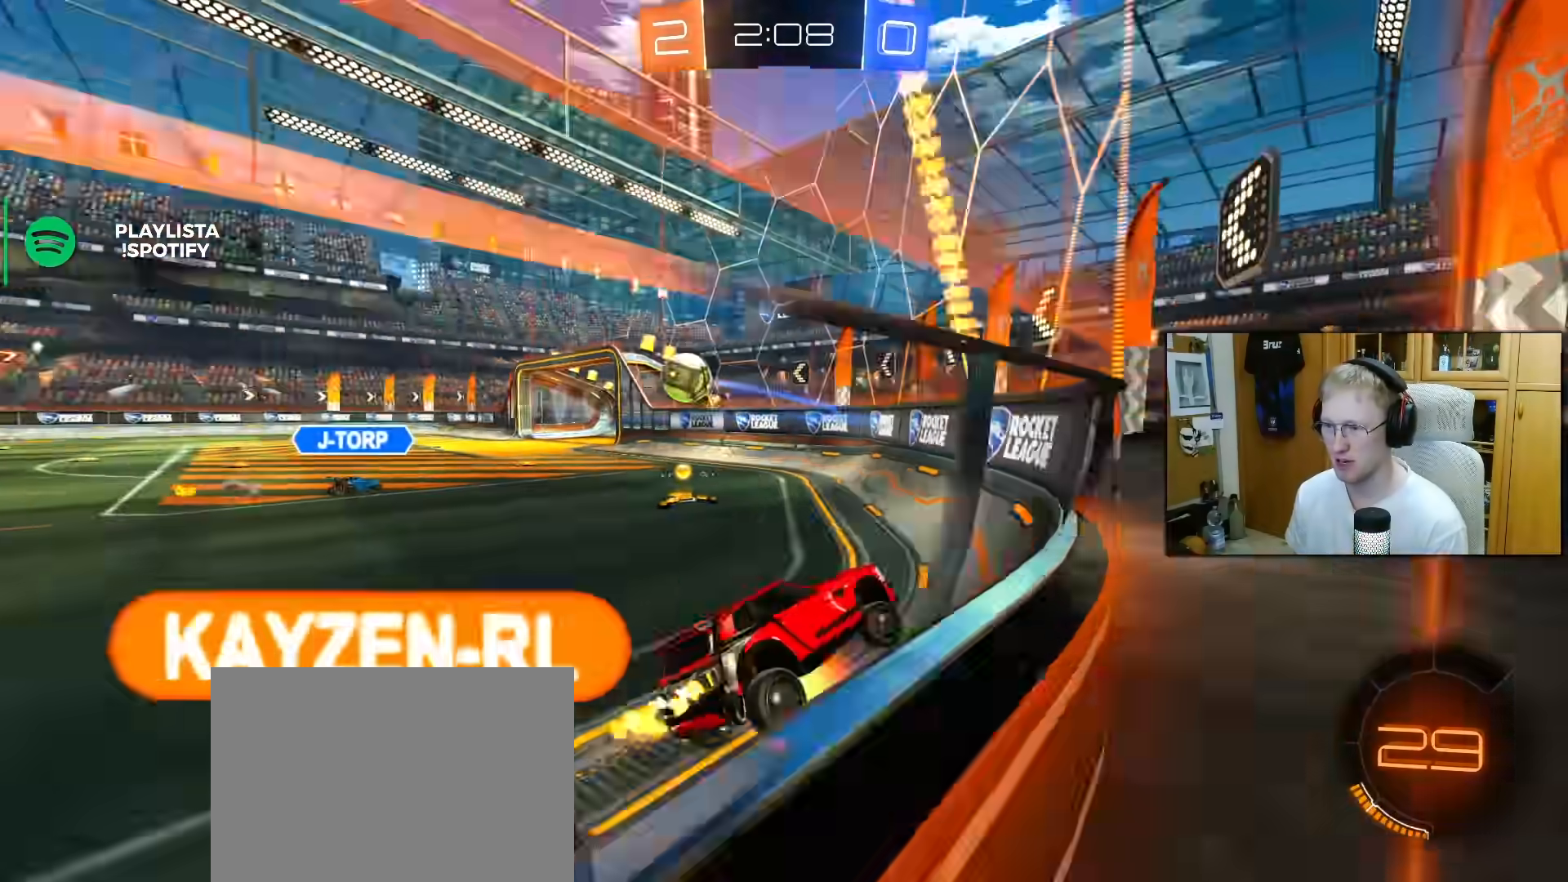
{"buttons": ["R1", "R2"], "left_stick": "left", "right_stick": "center", "events": [[33, "CROSS", "down"], [100, "R1", "down"], [117, "CROSS", "up"], [150, "left_stick", "left"]]}
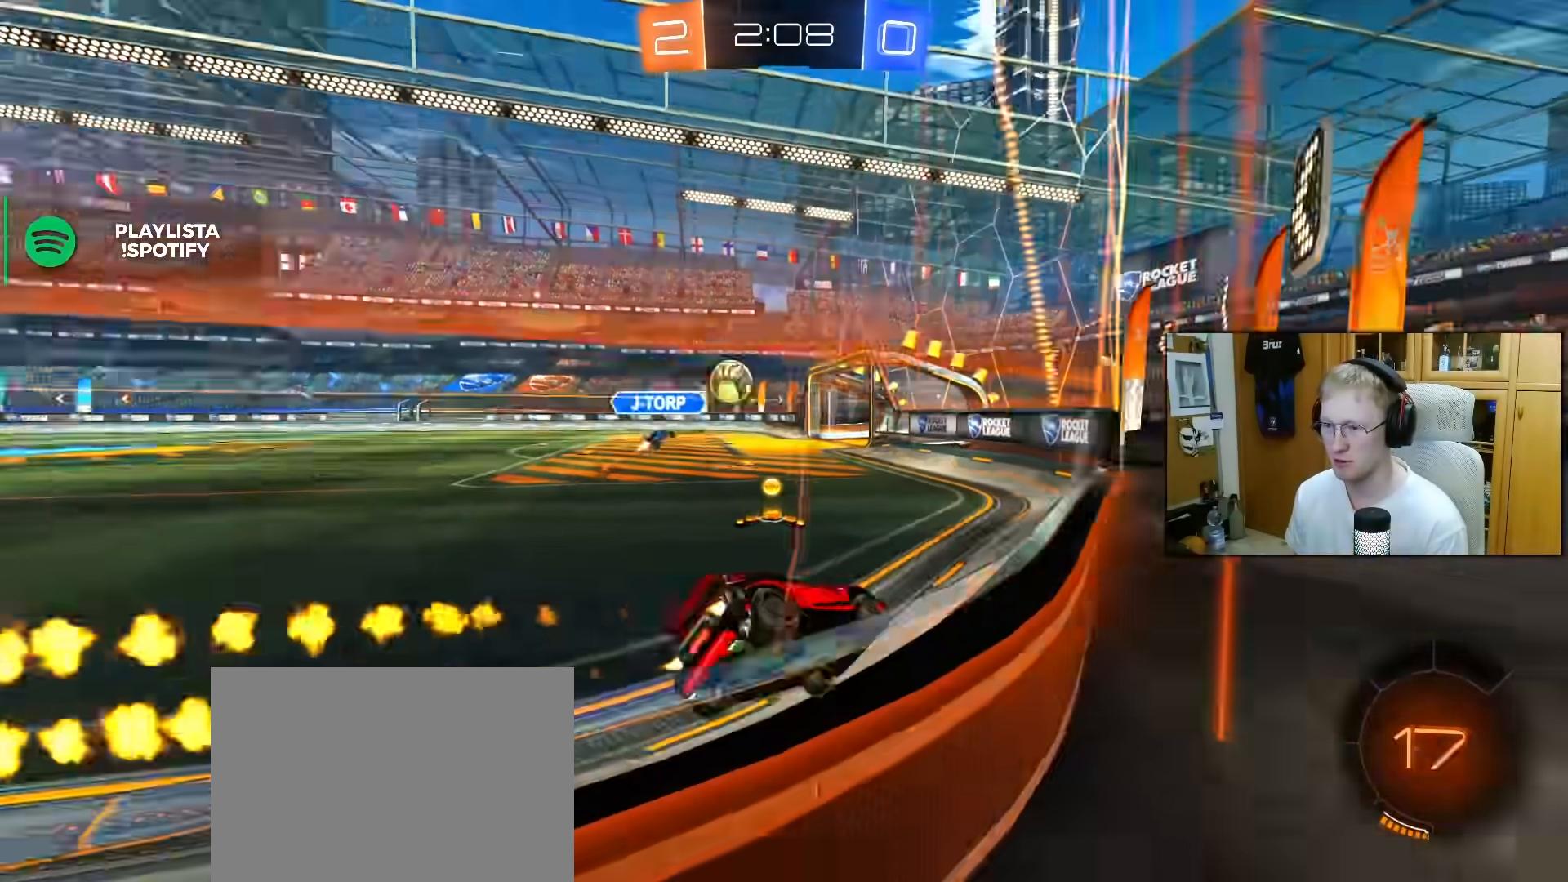
{"buttons": ["R1", "R2"], "left_stick": "up-right", "right_stick": "center", "events": [[383, "left_stick", "center"], [433, "left_stick", "up-right"]]}
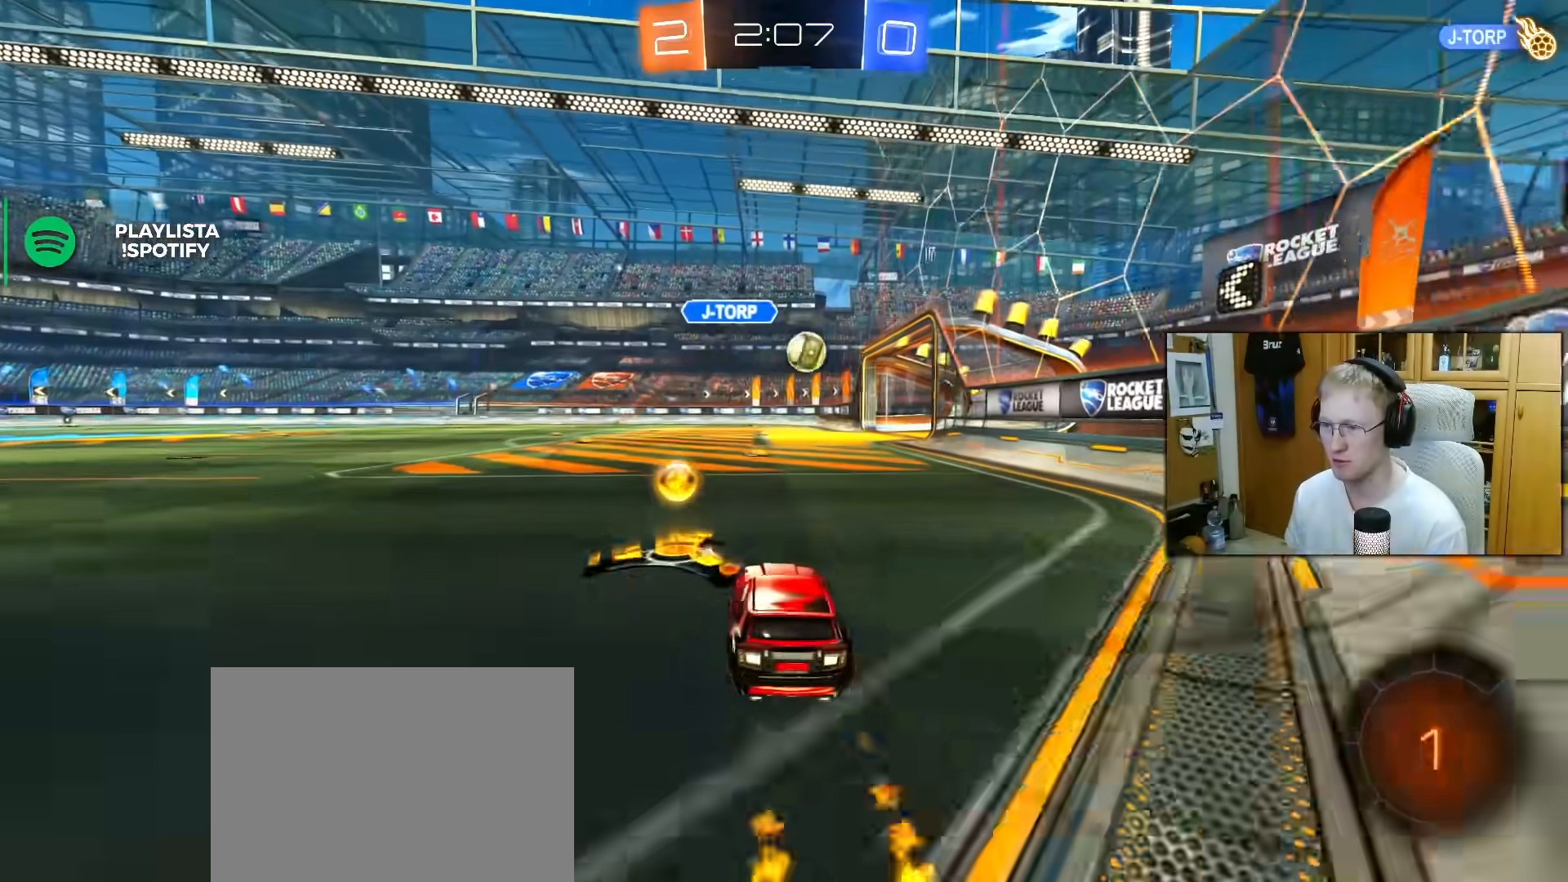
{"buttons": [], "left_stick": "center", "right_stick": "center", "events": [[67, "left_stick", "center"], [200, "left_stick", "left"], [250, "left_stick", "center"], [283, "R1", "up"], [417, "R2", "up"]]}